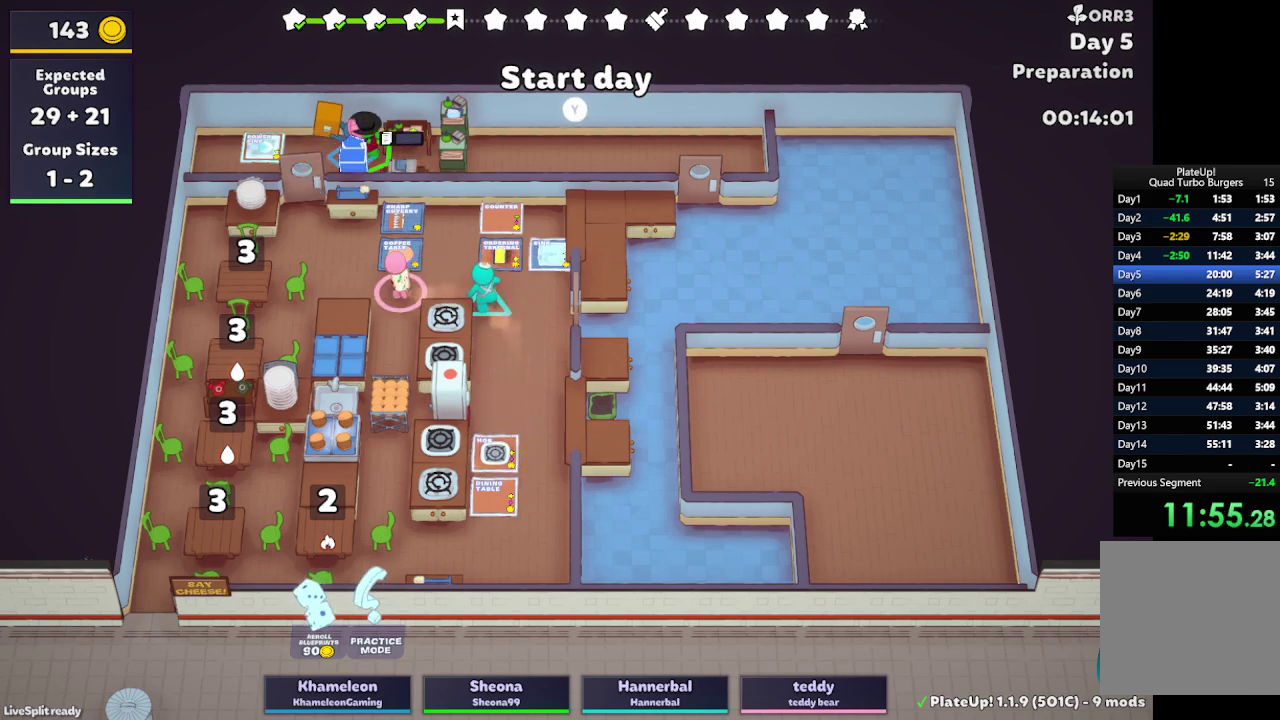
Gameplay with a controller (Xbox layout); each line is a JSON object with the inputs held at the frame after it. "events" lists button and stick changes between this image and that frame as [ms after this image, input, new state], when the widget could be followed in between. Not read: L1 L3 R3.
{"buttons": ["R1"], "left_stick": "down", "right_stick": "center", "events": [[233, "A", "down"], [400, "A", "up"]]}
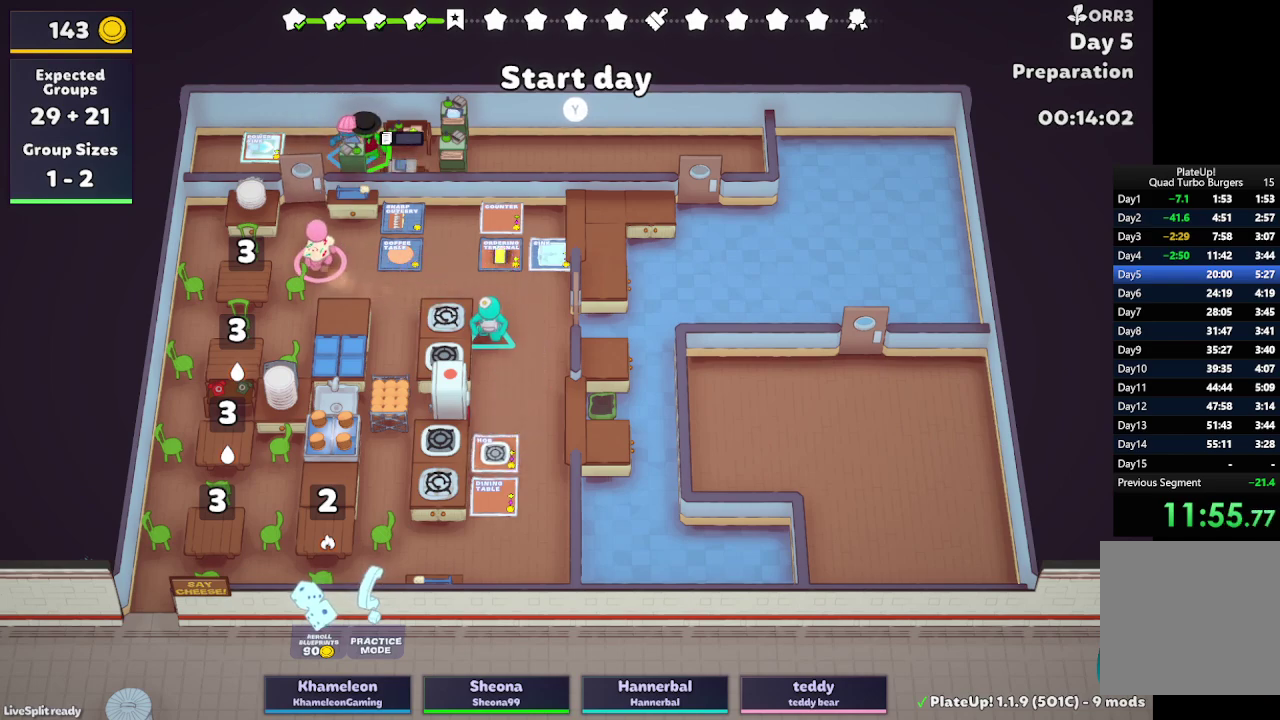
{"buttons": [], "left_stick": "down-right", "right_stick": "center", "events": [[17, "left_stick", "down-left"], [83, "R1", "up"], [167, "left_stick", "up-left"], [367, "left_stick", "up-right"], [450, "left_stick", "down-right"]]}
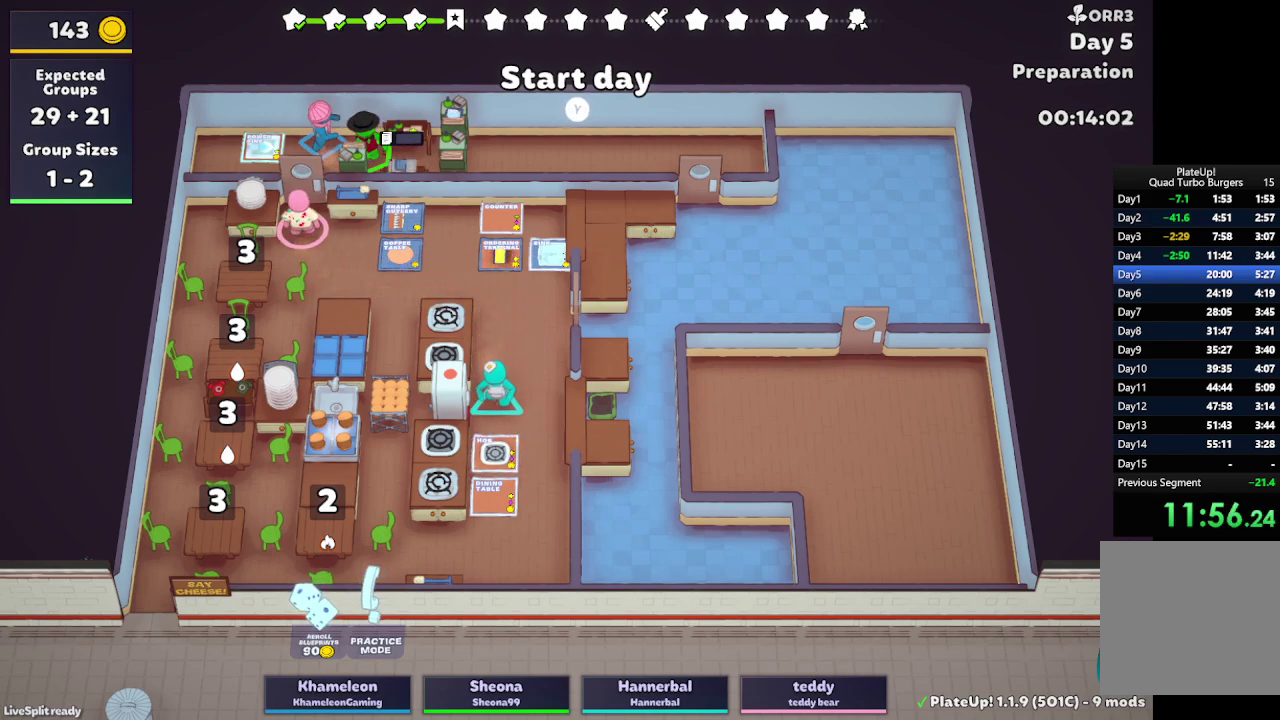
{"buttons": ["R1"], "left_stick": "down", "right_stick": "center", "events": [[100, "R1", "down"], [100, "left_stick", "down"], [233, "A", "down"], [400, "A", "up"]]}
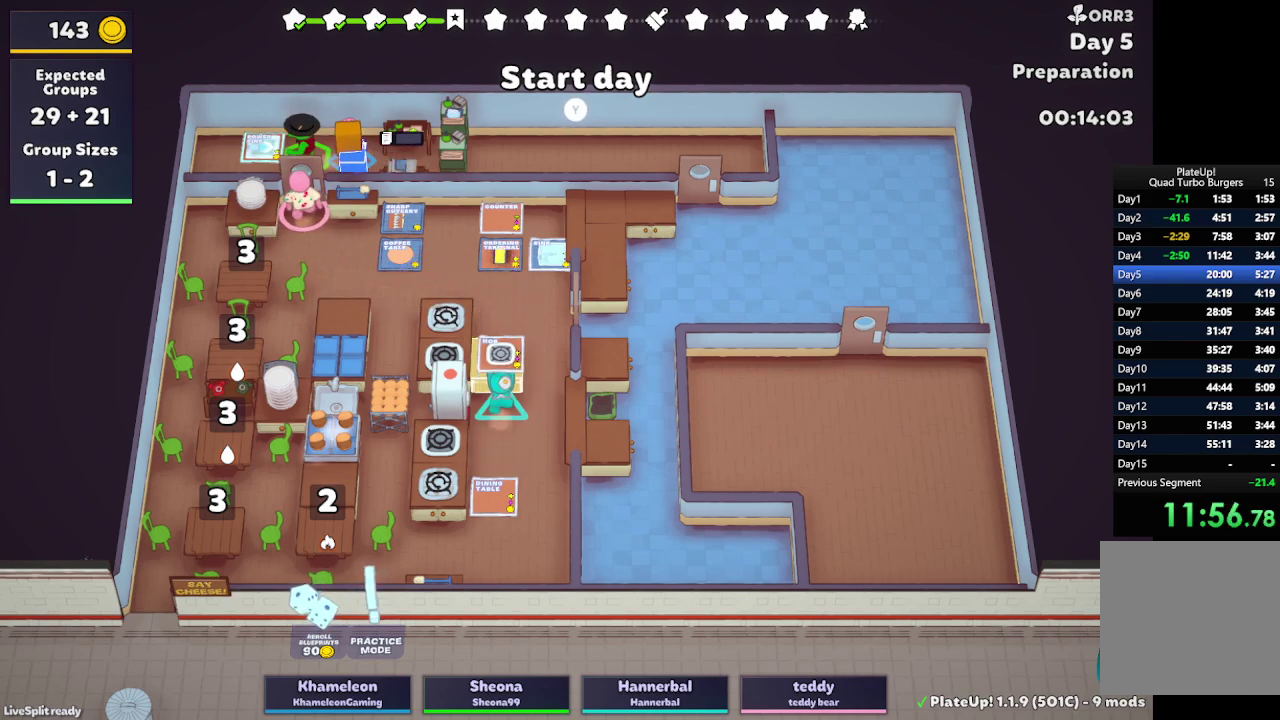
{"buttons": ["R1"], "left_stick": "down-left", "right_stick": "center"}
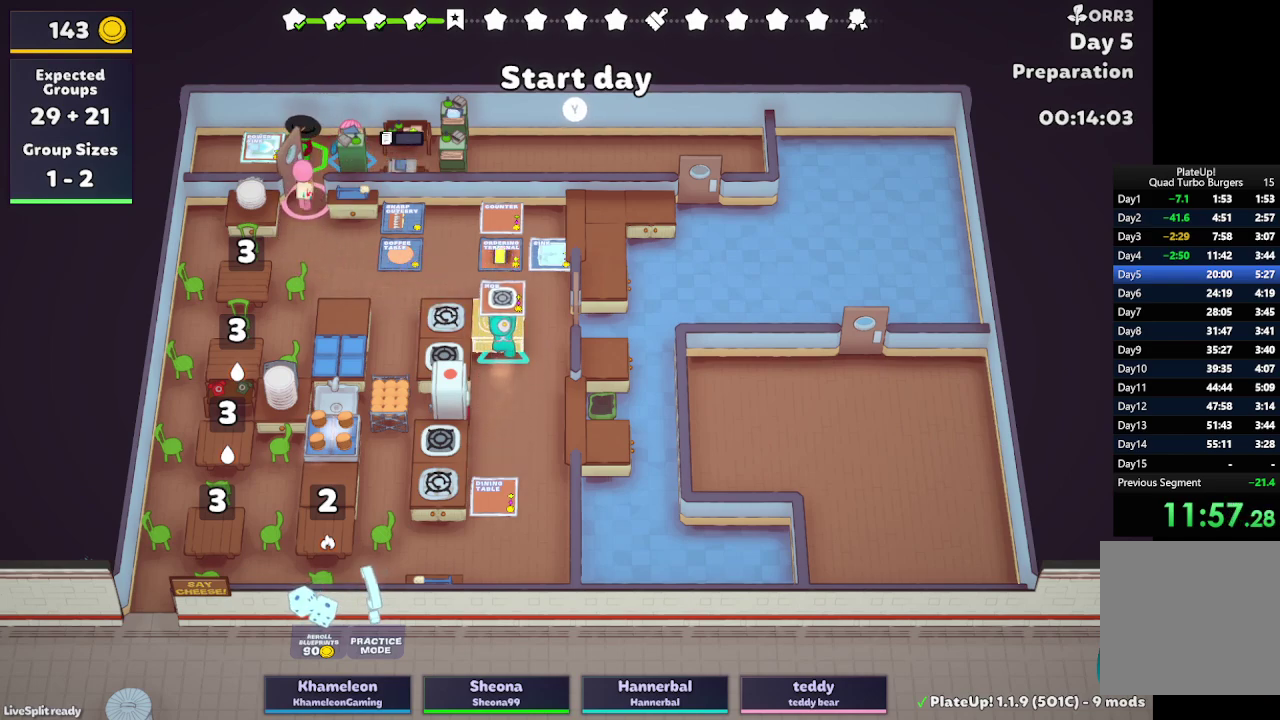
{"buttons": [], "left_stick": "left", "right_stick": "center"}
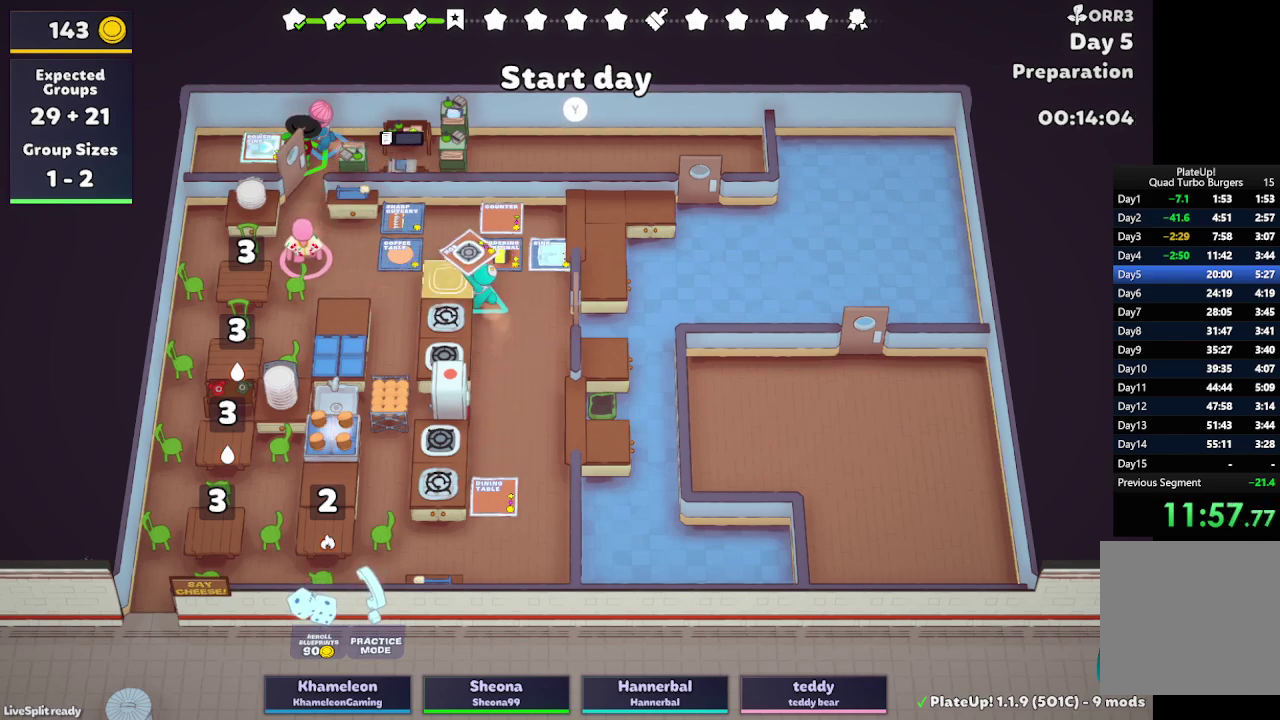
{"buttons": ["R1"], "left_stick": "down-left", "right_stick": "center", "events": [[83, "R1", "down"], [183, "A", "down"], [350, "A", "up"], [483, "left_stick", "down-left"]]}
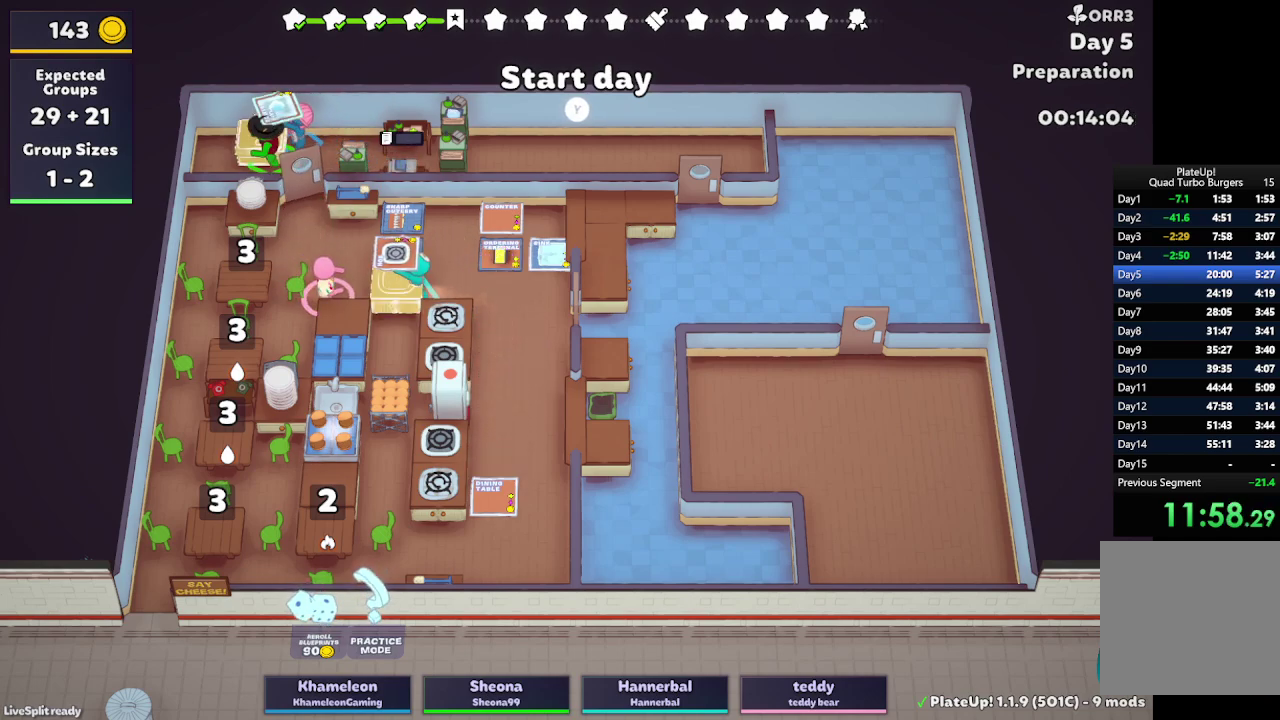
{"buttons": ["R1"], "left_stick": "up-right", "right_stick": "center", "events": [[17, "left_stick", "left"], [33, "left_stick", "down-right"], [150, "left_stick", "right"], [350, "left_stick", "up-right"]]}
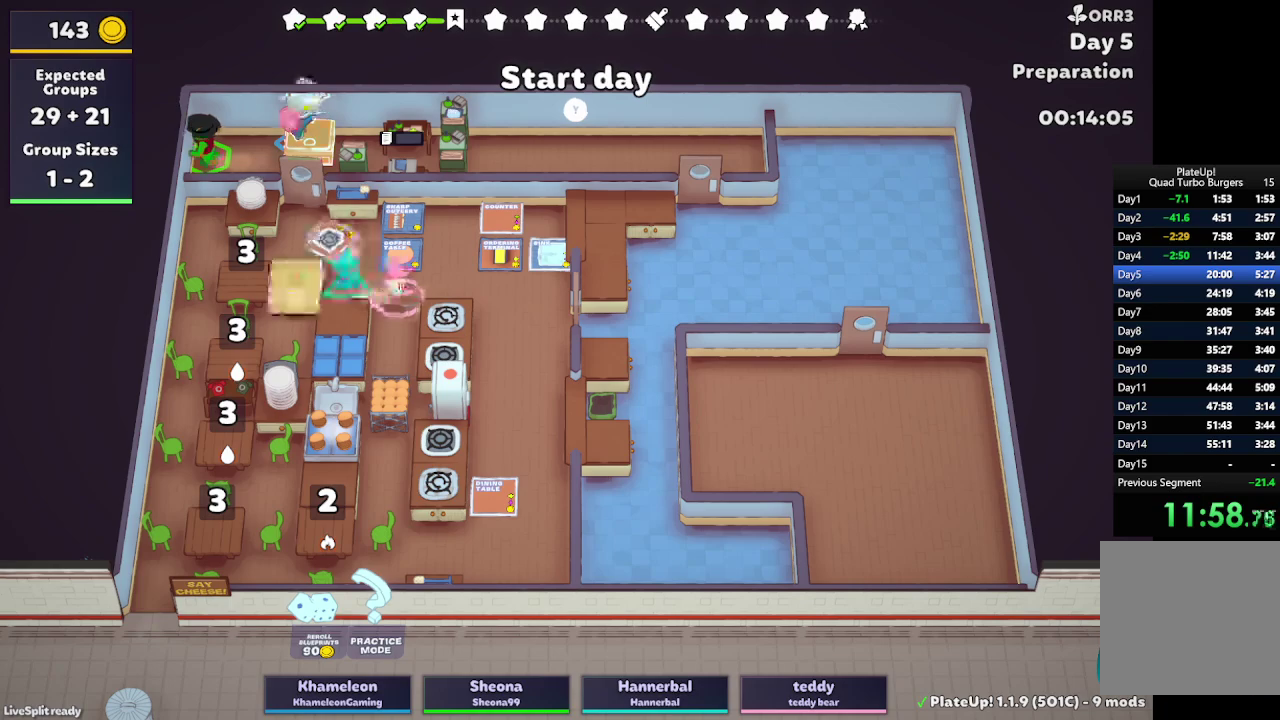
{"buttons": ["R1"], "left_stick": "up", "right_stick": "center", "events": [[300, "left_stick", "up"]]}
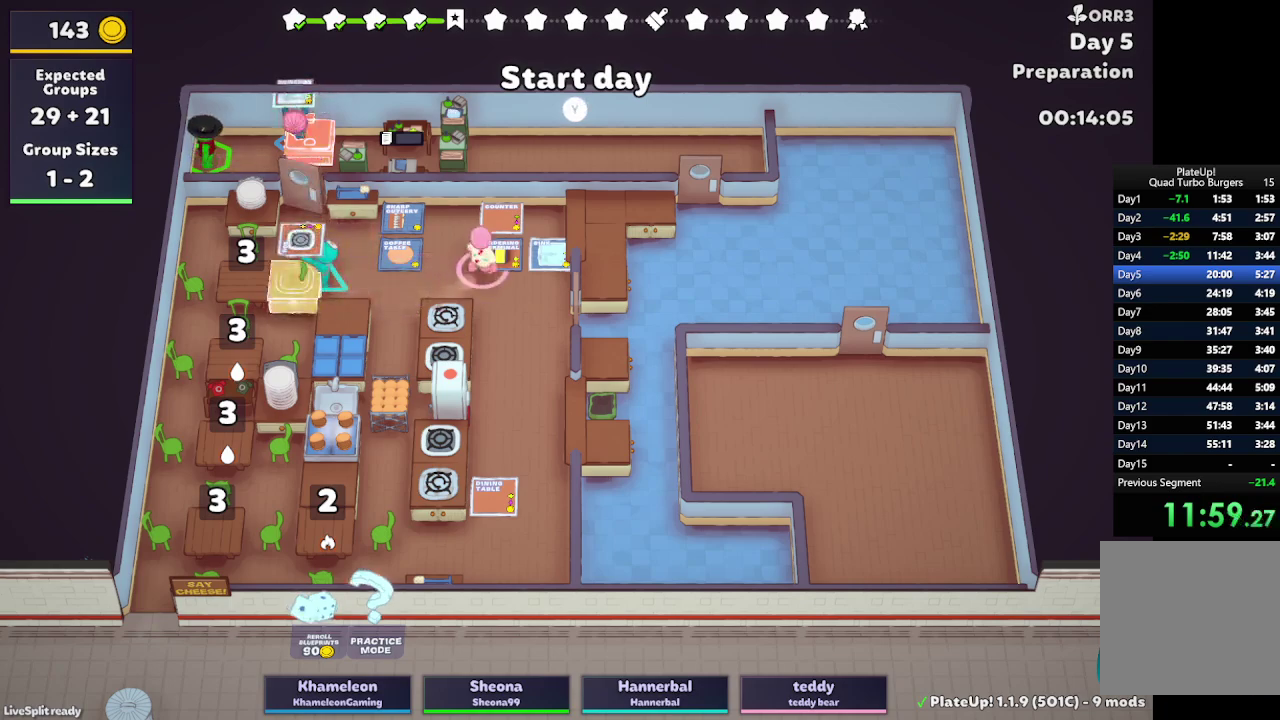
{"buttons": ["R1"], "left_stick": "up-left", "right_stick": "center", "events": [[17, "left_stick", "up-left"]]}
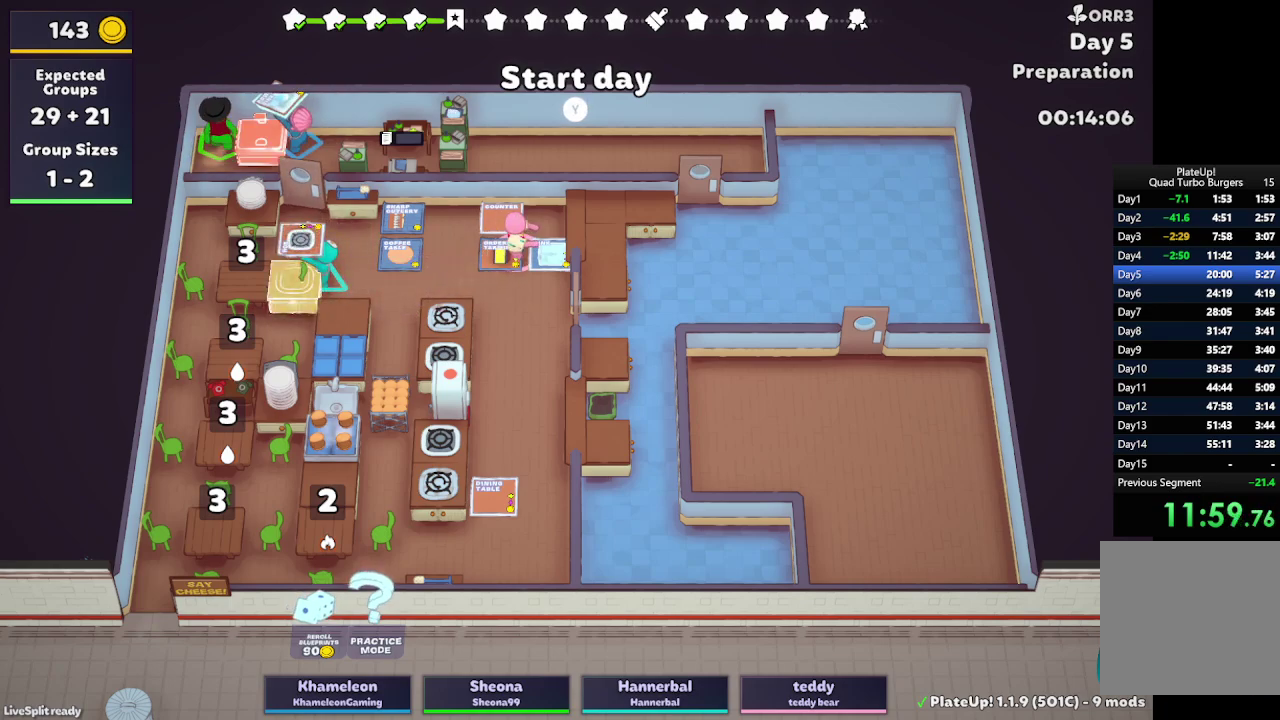
{"buttons": [], "left_stick": "down-right", "right_stick": "center", "events": [[167, "R1", "up"], [167, "left_stick", "down-right"]]}
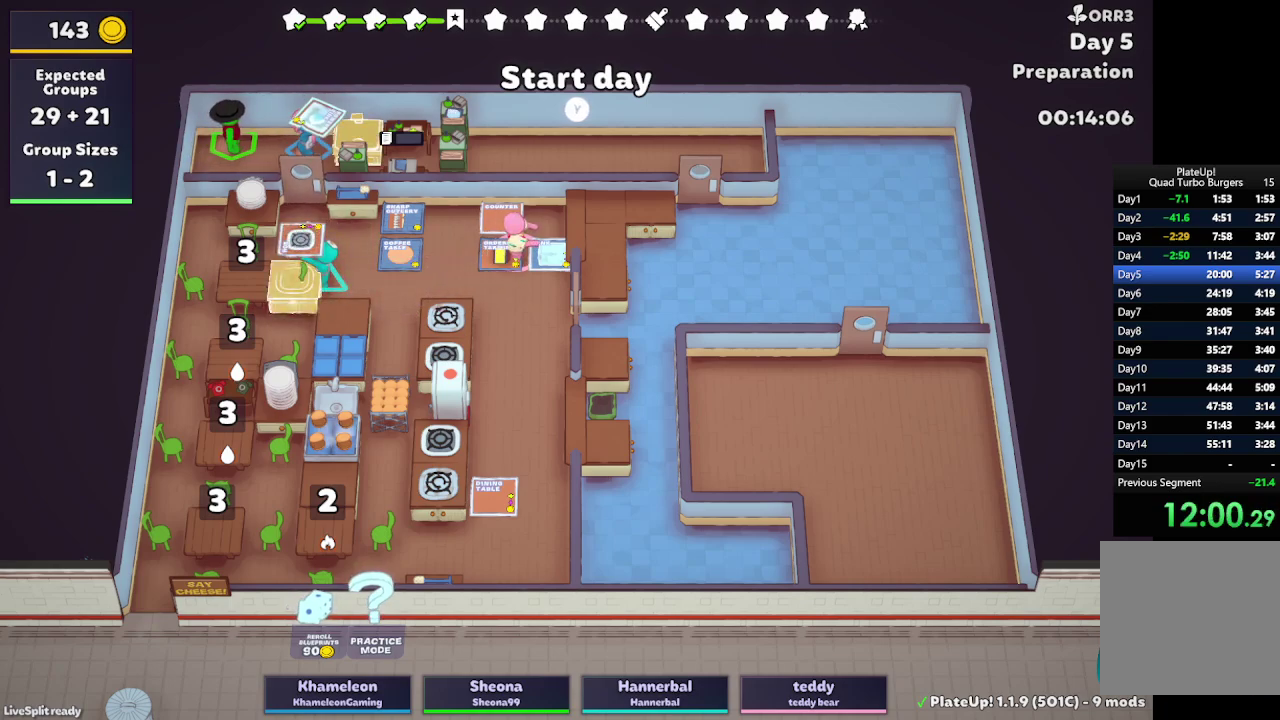
{"buttons": ["R1"], "left_stick": "down-right", "right_stick": "center", "events": [[150, "R1", "down"]]}
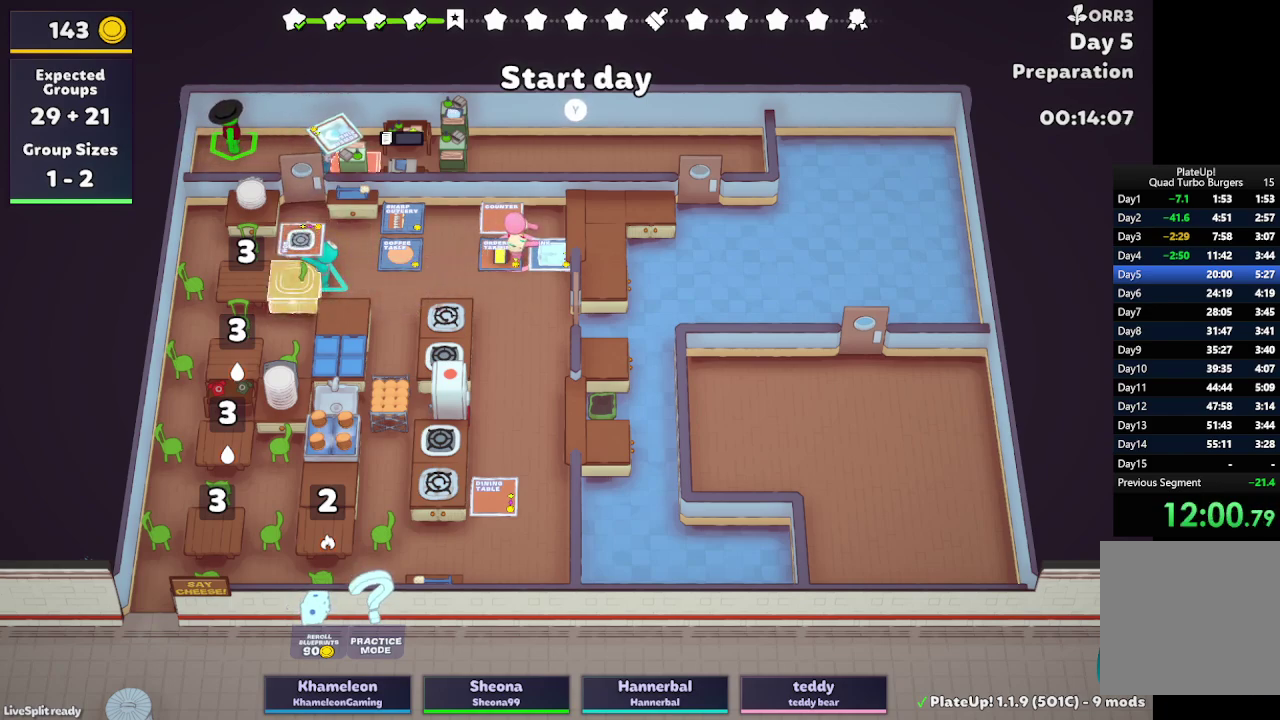
{"buttons": ["R1"], "left_stick": "down-right", "right_stick": "center", "events": [[200, "A", "down"], [350, "A", "up"]]}
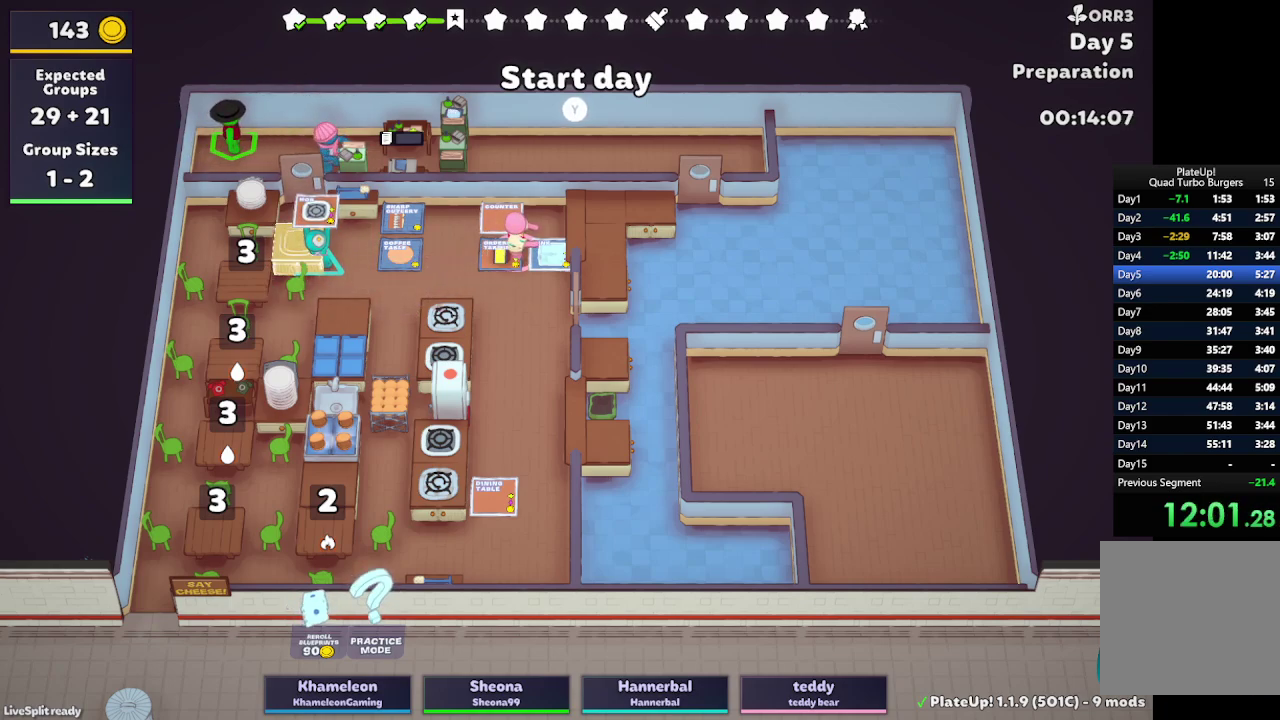
{"buttons": [], "left_stick": "down-right", "right_stick": "center", "events": [[67, "R1", "up"], [117, "left_stick", "up-right"], [467, "left_stick", "down-right"]]}
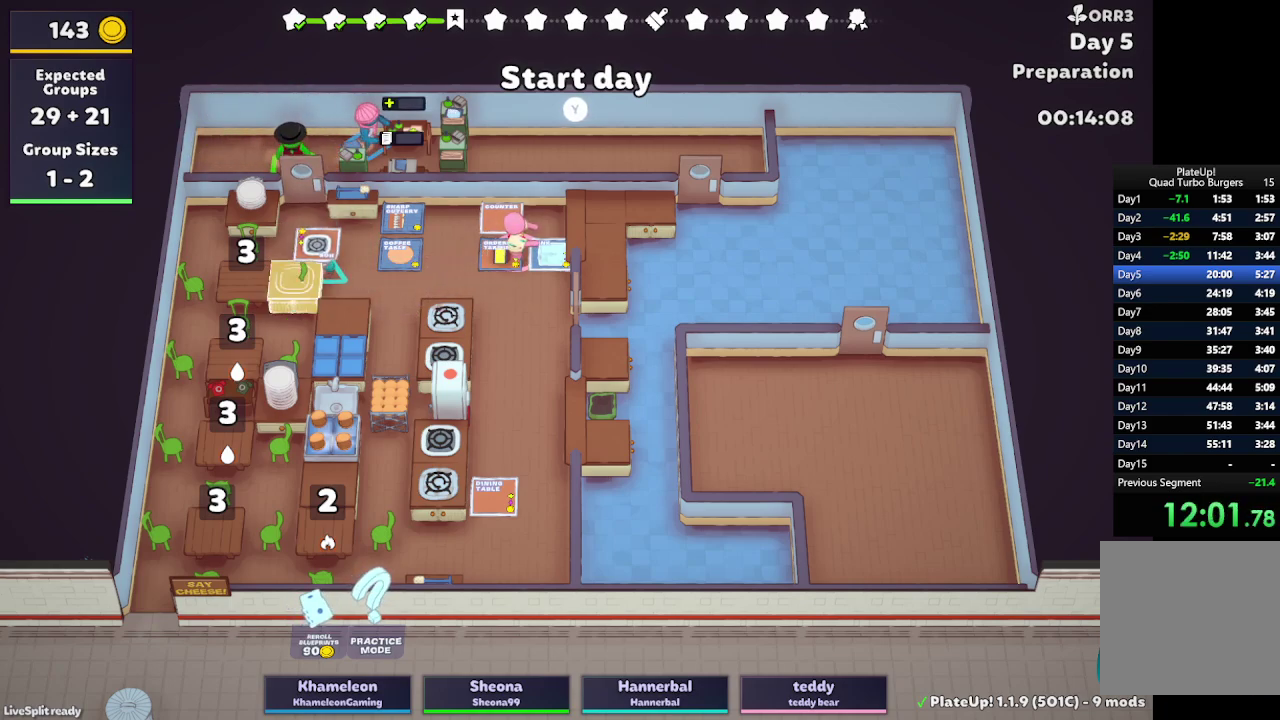
{"buttons": ["A", "R1"], "left_stick": "down-right", "right_stick": "center", "events": [[17, "R1", "down"], [433, "A", "down"]]}
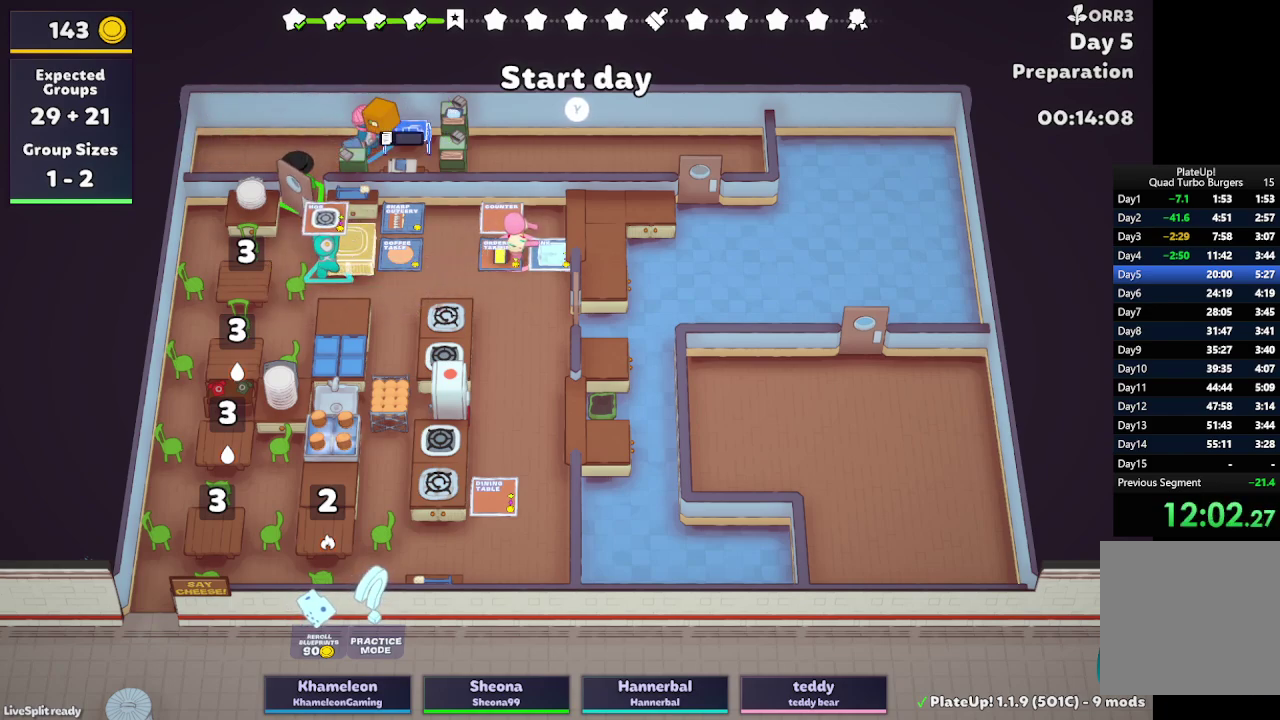
{"buttons": [], "left_stick": "down-right", "right_stick": "center", "events": [[100, "A", "up"], [183, "R1", "up"], [217, "left_stick", "up-right"], [467, "left_stick", "down-right"]]}
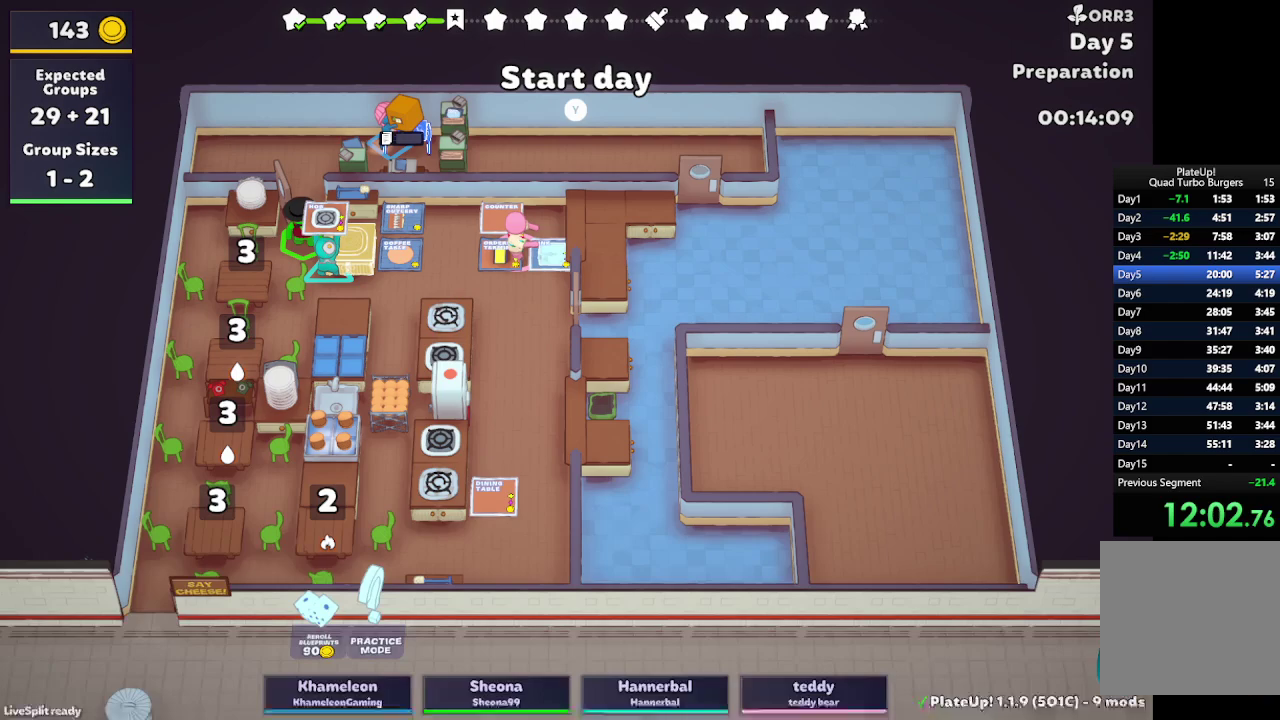
{"buttons": ["R1"], "left_stick": "down-right", "right_stick": "center", "events": [[300, "R1", "down"]]}
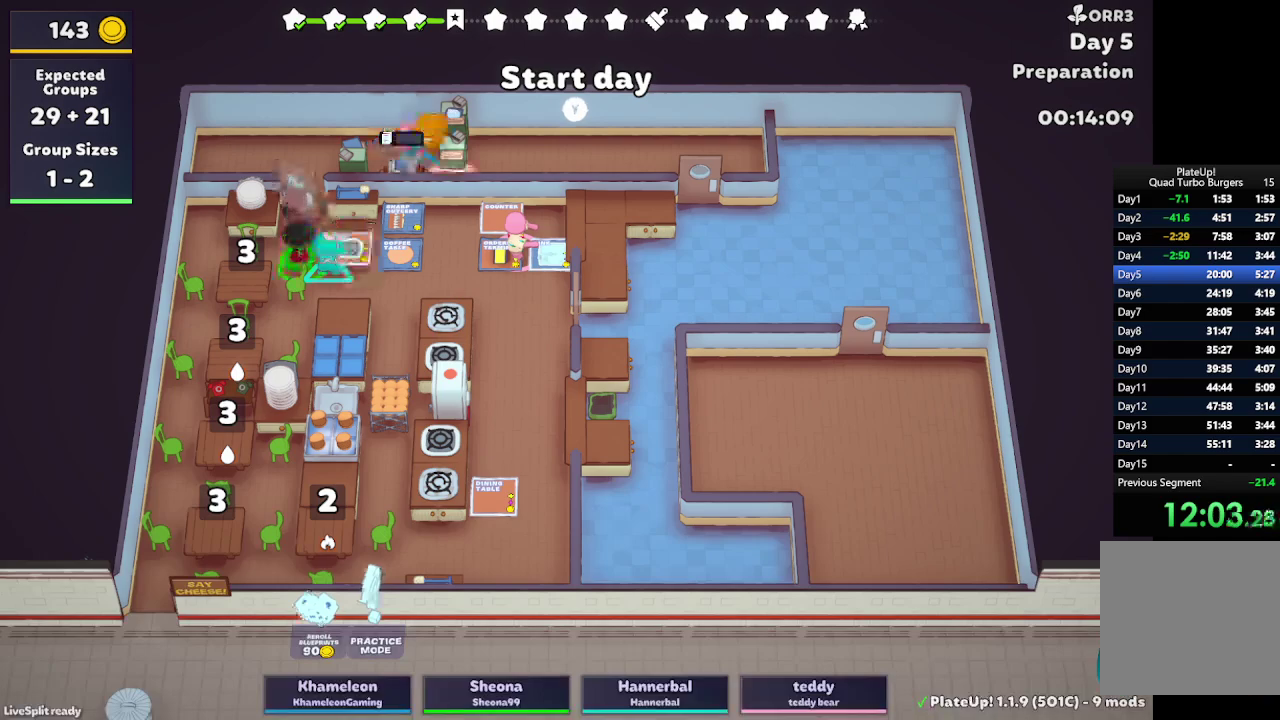
{"buttons": ["R1"], "left_stick": "right", "right_stick": "center", "events": [[33, "R1", "up"], [200, "left_stick", "right"], [217, "R1", "down"], [267, "L2", "down"], [467, "L2", "up"]]}
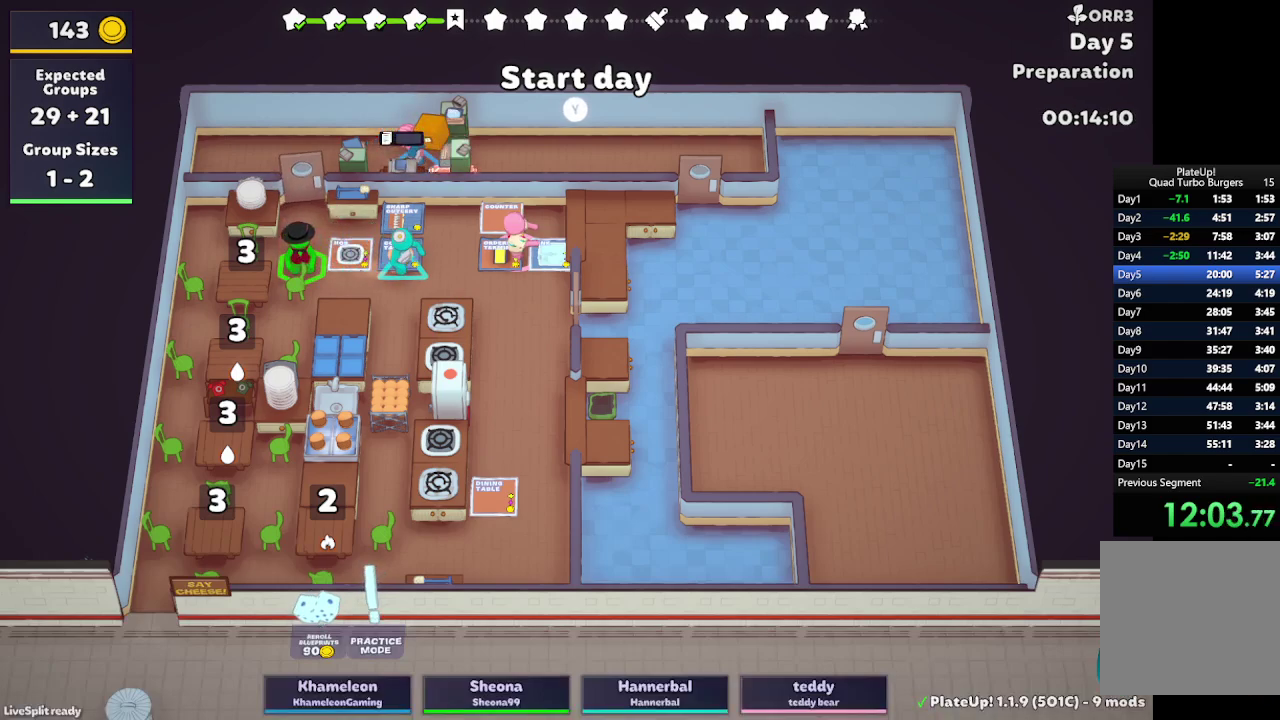
{"buttons": [], "left_stick": "right", "right_stick": "center", "events": [[133, "L2", "down"], [317, "L2", "up"], [367, "R1", "up"]]}
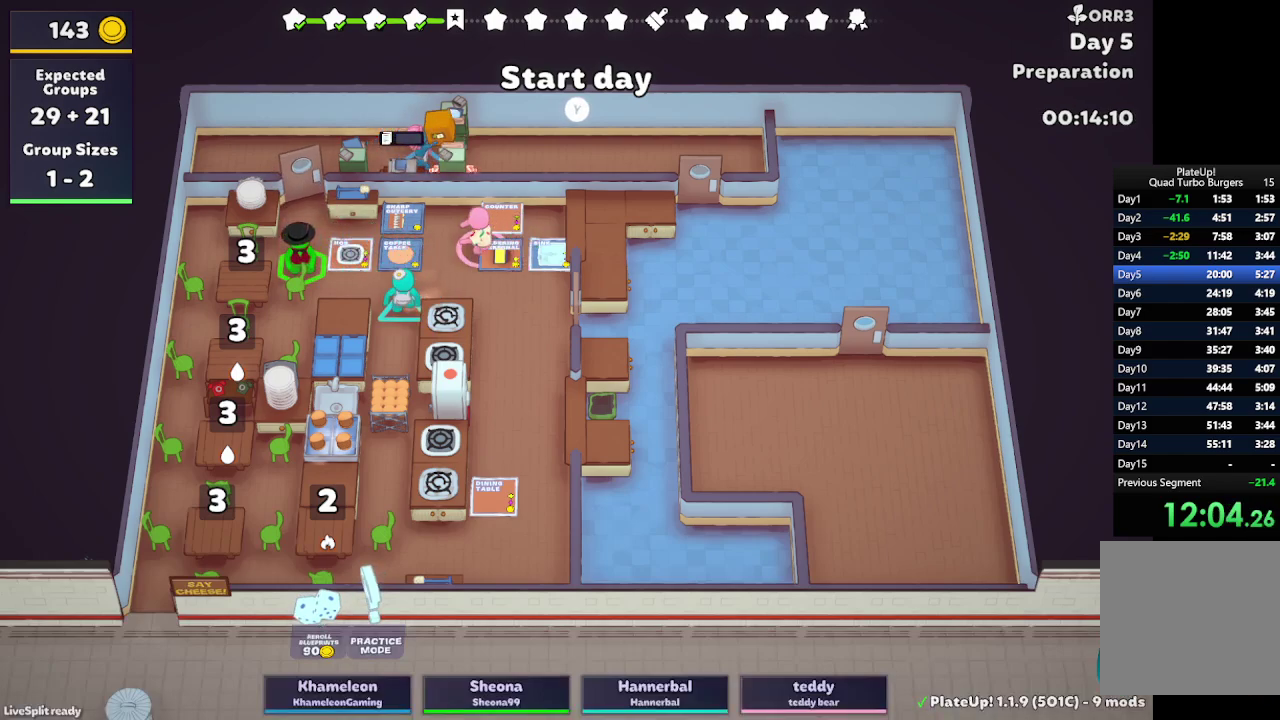
{"buttons": ["R1"], "left_stick": "up-right", "right_stick": "center", "events": [[283, "R1", "down"], [467, "left_stick", "up-right"]]}
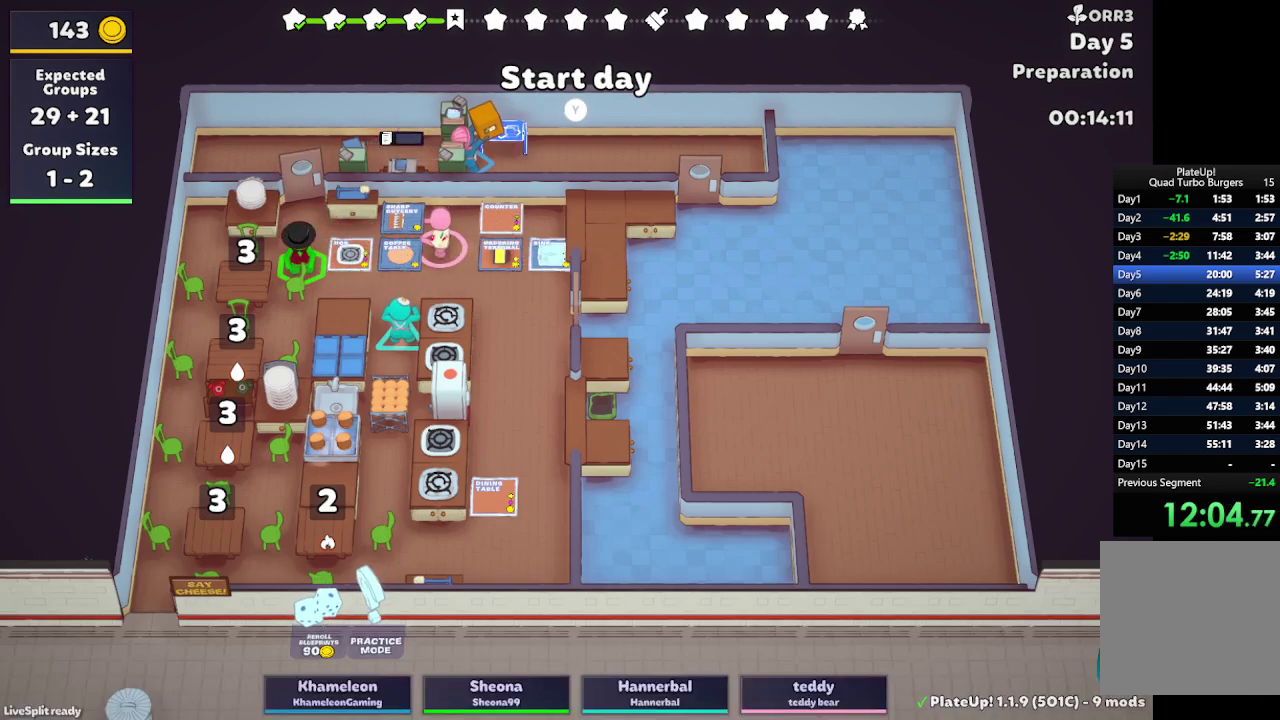
{"buttons": [], "left_stick": "left", "right_stick": "center", "events": [[100, "A", "down"], [233, "A", "up"], [300, "left_stick", "up-left"], [317, "R1", "up"], [450, "left_stick", "left"]]}
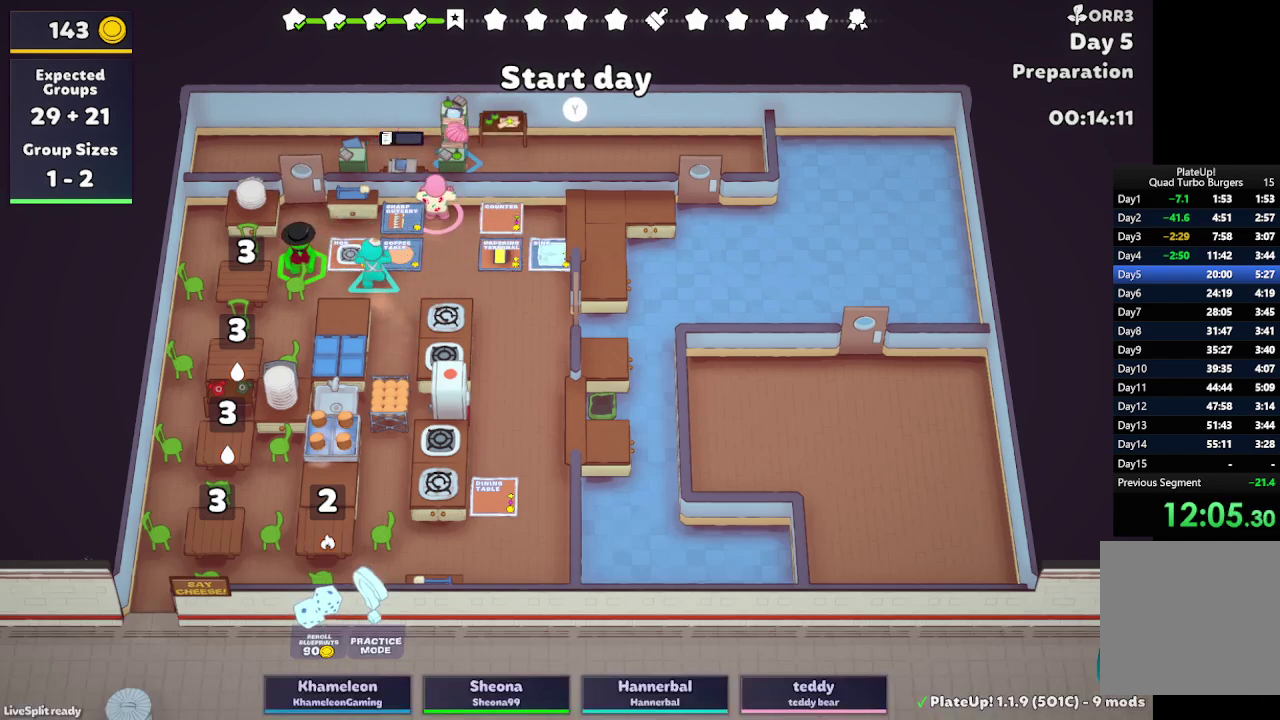
{"buttons": [], "left_stick": "left", "right_stick": "center", "events": []}
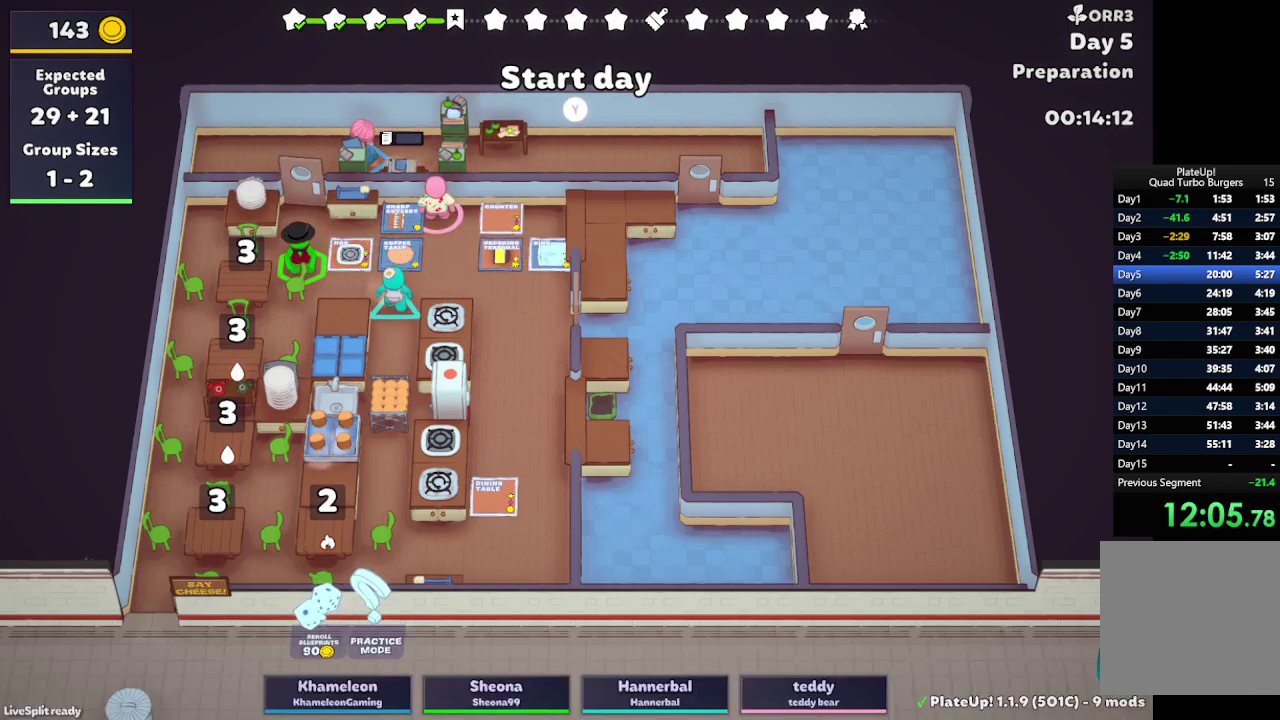
{"buttons": [], "left_stick": "down", "right_stick": "center", "events": [[300, "left_stick", "down-left"], [417, "left_stick", "down"]]}
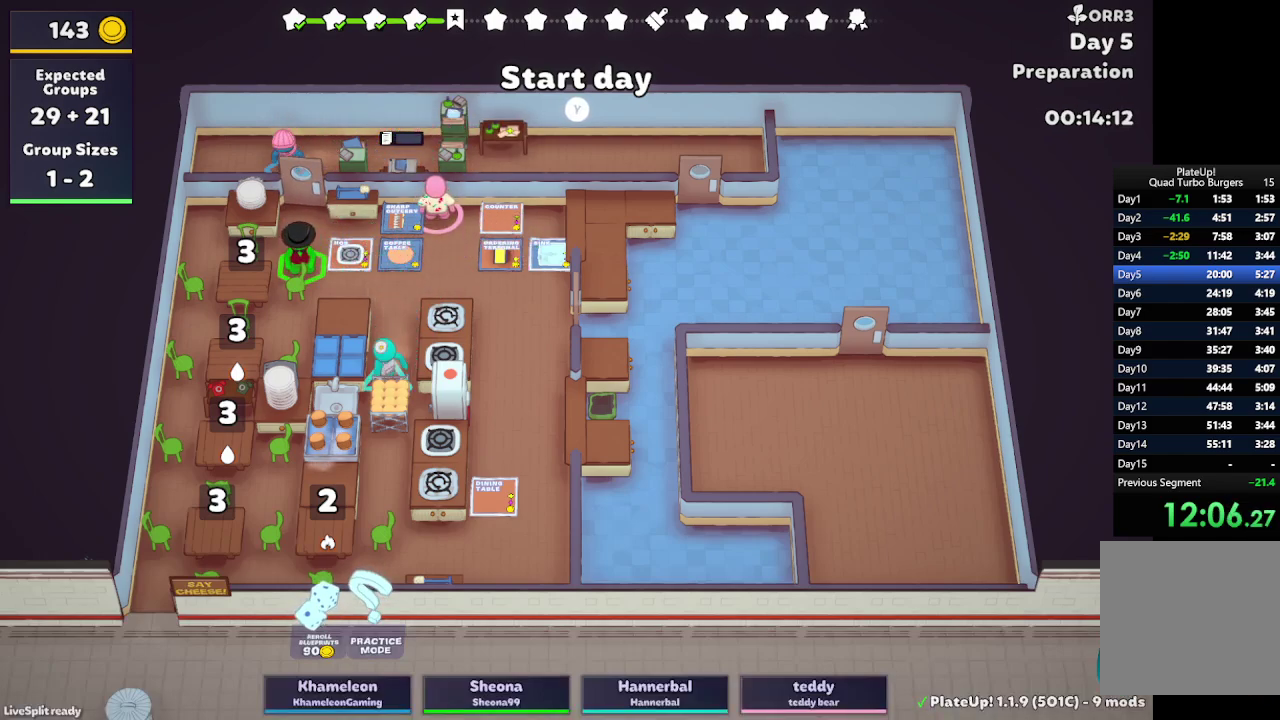
{"buttons": [], "left_stick": "down", "right_stick": "center", "events": []}
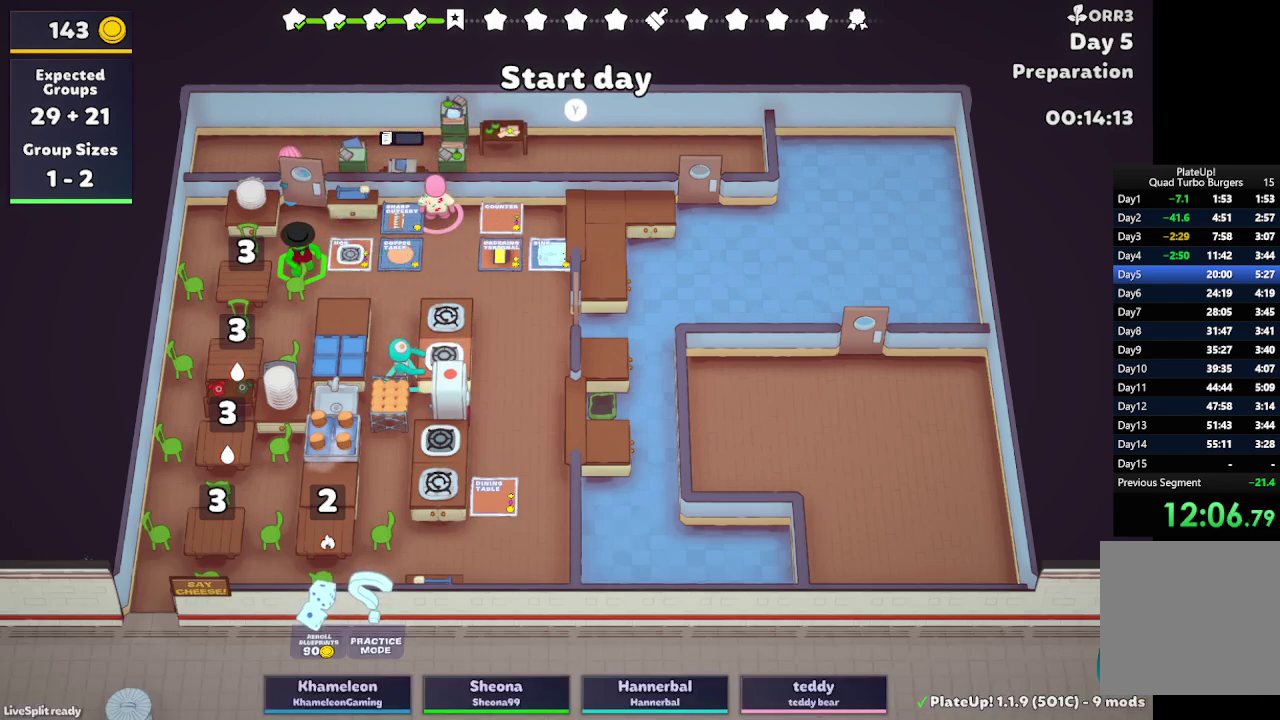
{"buttons": [], "left_stick": "down-right", "right_stick": "center", "events": [[17, "left_stick", "down-right"]]}
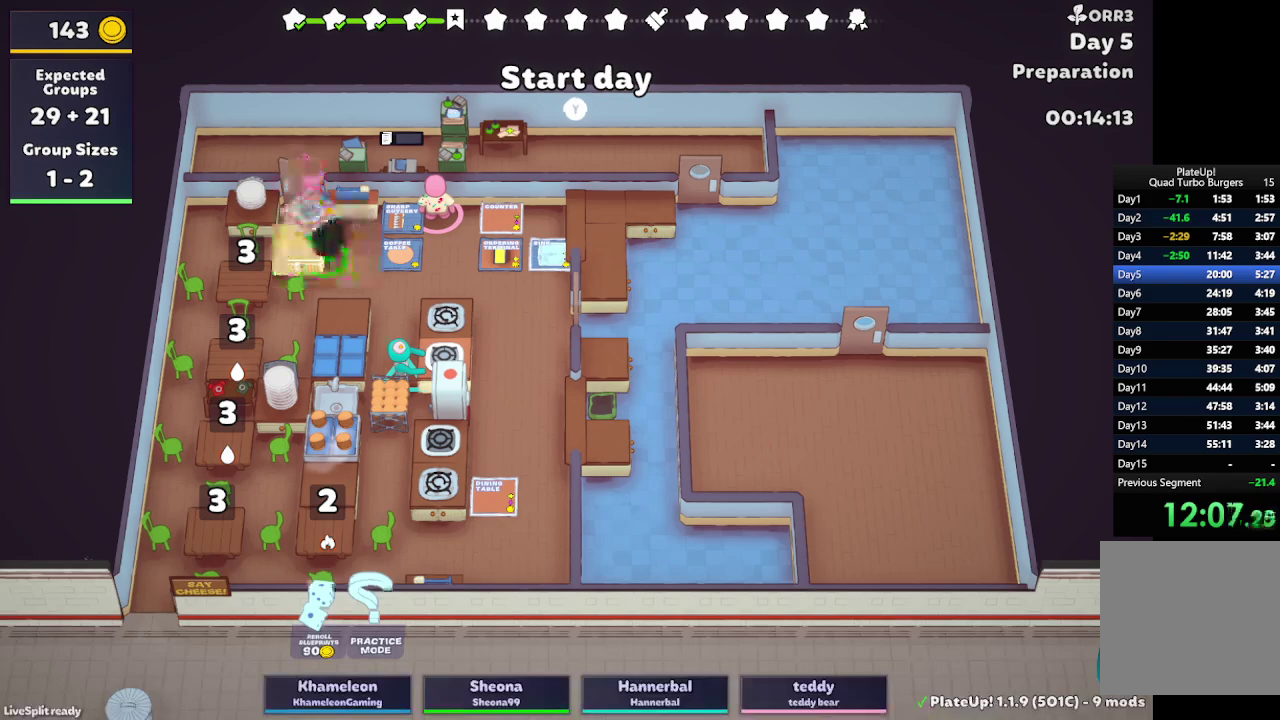
{"buttons": [], "left_stick": "down-right", "right_stick": "center", "events": [[133, "R1", "down"], [433, "R1", "up"]]}
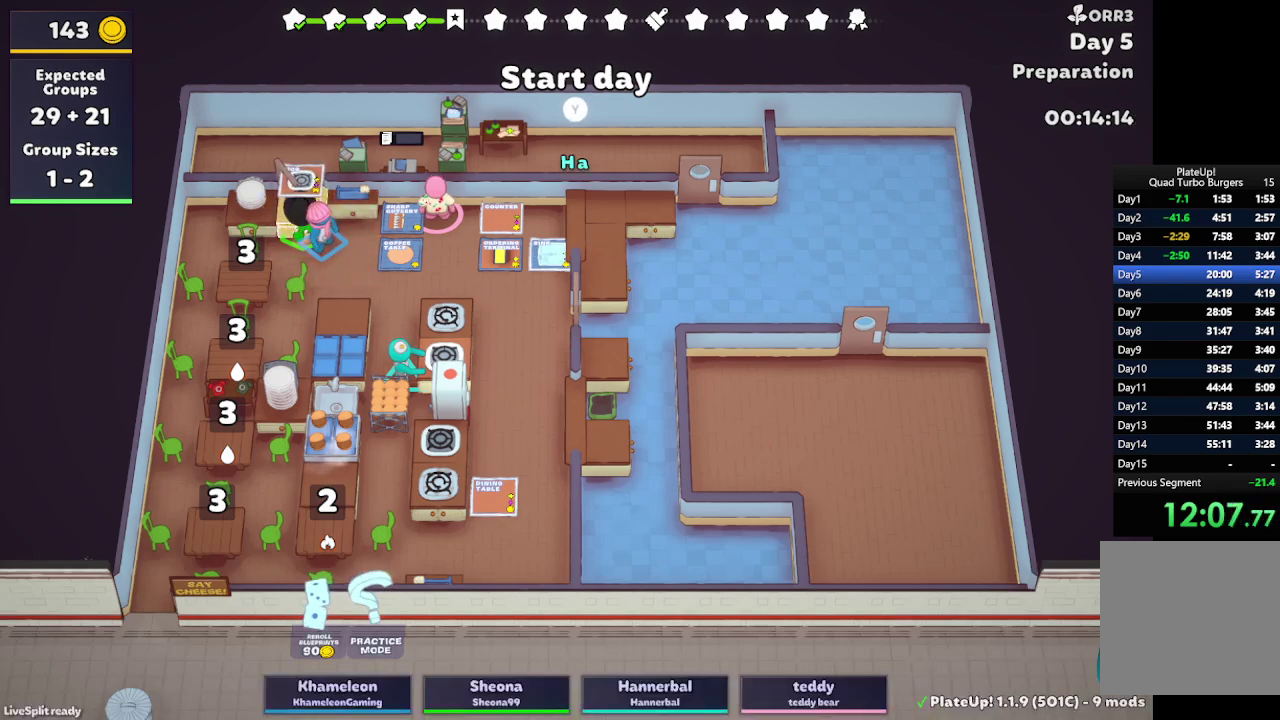
{"buttons": [], "left_stick": "up-left", "right_stick": "center", "events": [[117, "left_stick", "right"], [300, "left_stick", "up"], [350, "left_stick", "up-left"]]}
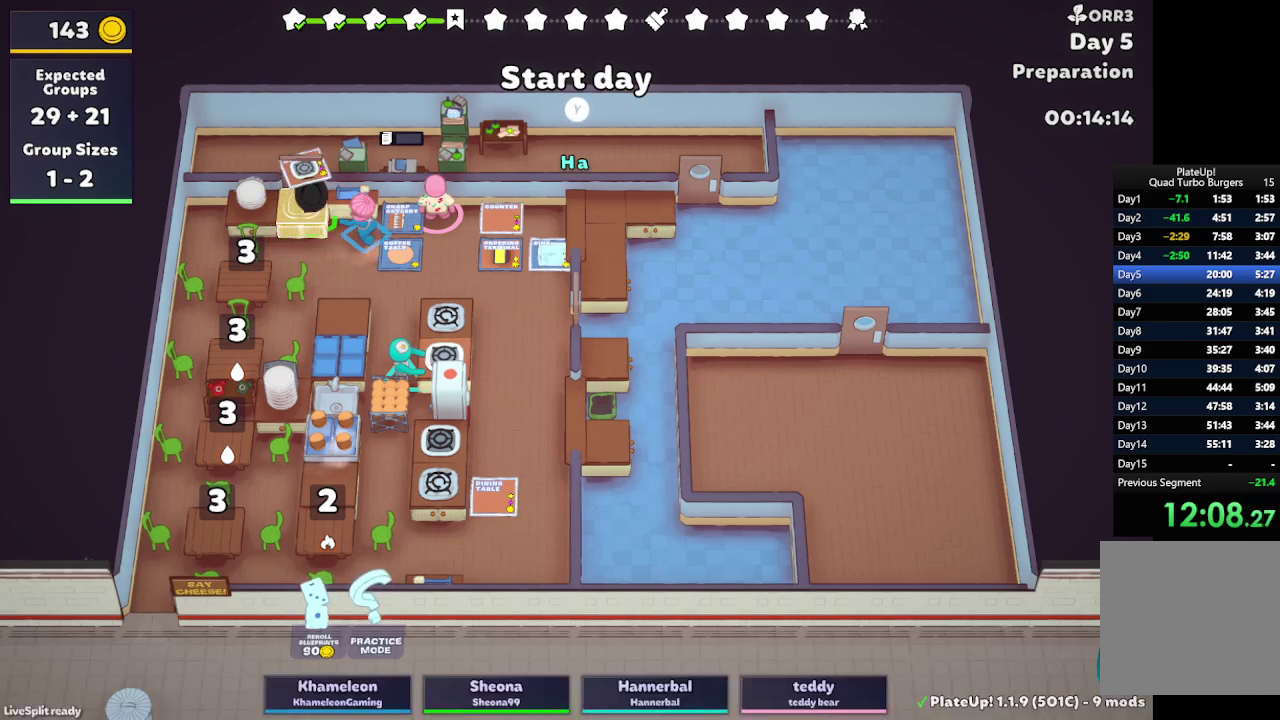
{"buttons": [], "left_stick": "right", "right_stick": "center", "events": [[17, "left_stick", "left"], [133, "left_stick", "down"], [217, "left_stick", "down-right"], [367, "left_stick", "right"]]}
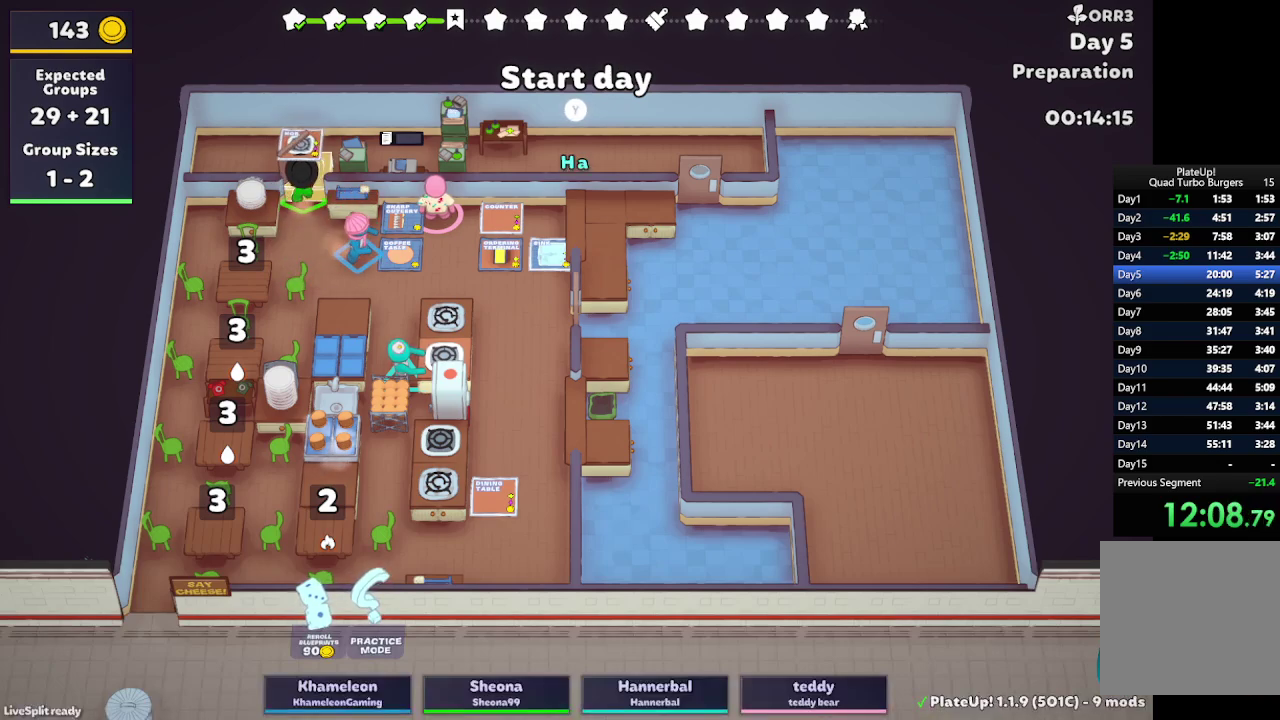
{"buttons": [], "left_stick": "right", "right_stick": "center", "events": [[150, "left_stick", "up-right"], [383, "left_stick", "right"]]}
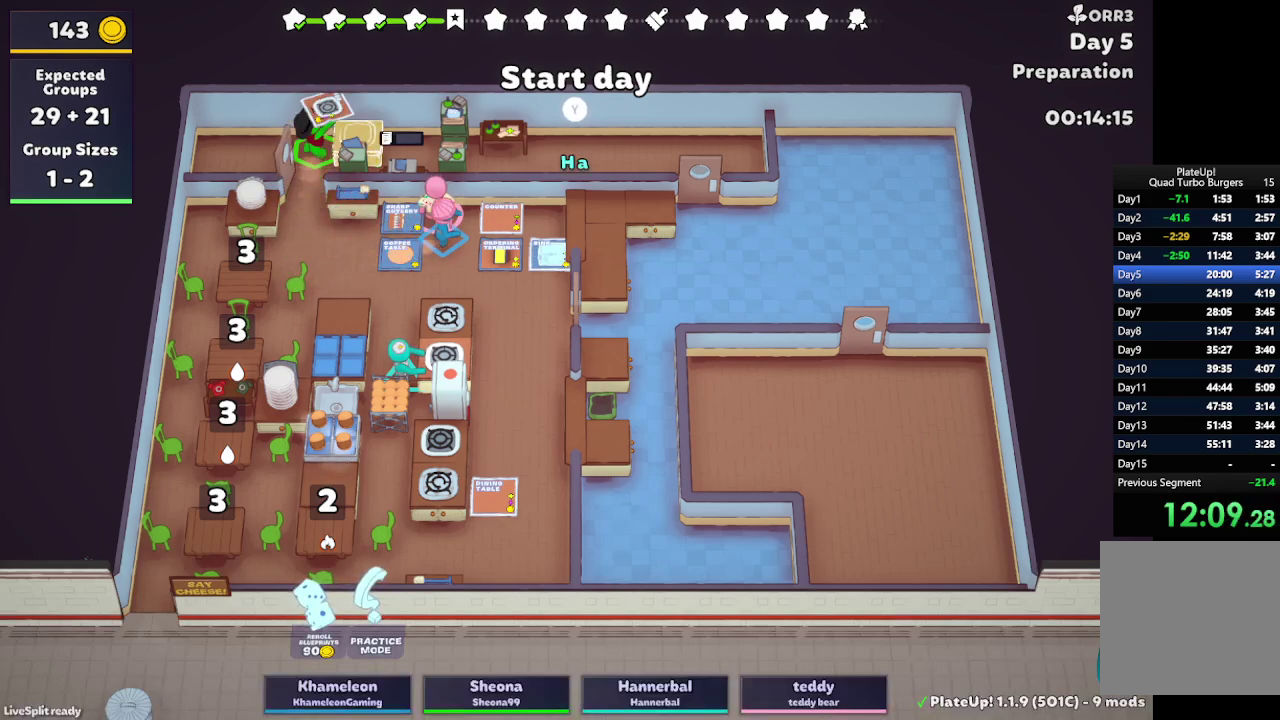
{"buttons": [], "left_stick": "down-right", "right_stick": "center", "events": [[417, "left_stick", "down-right"]]}
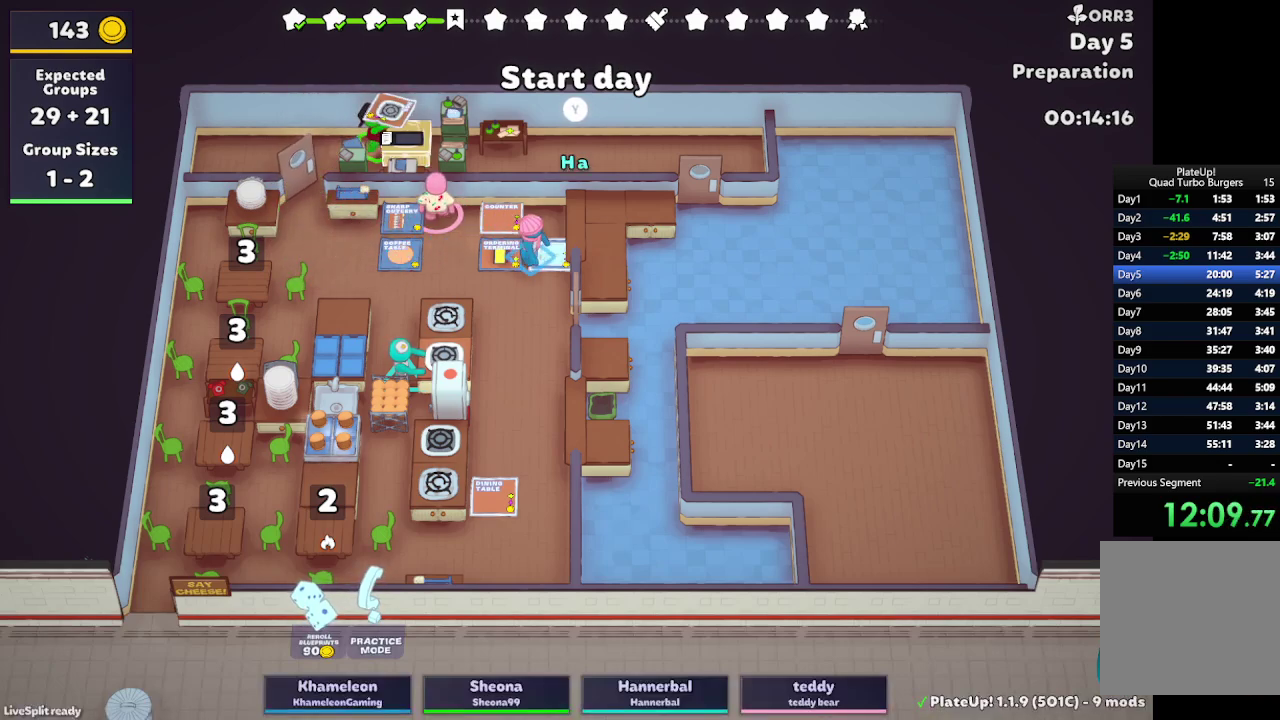
{"buttons": ["R1"], "left_stick": "down-right", "right_stick": "center", "events": [[167, "R1", "down"]]}
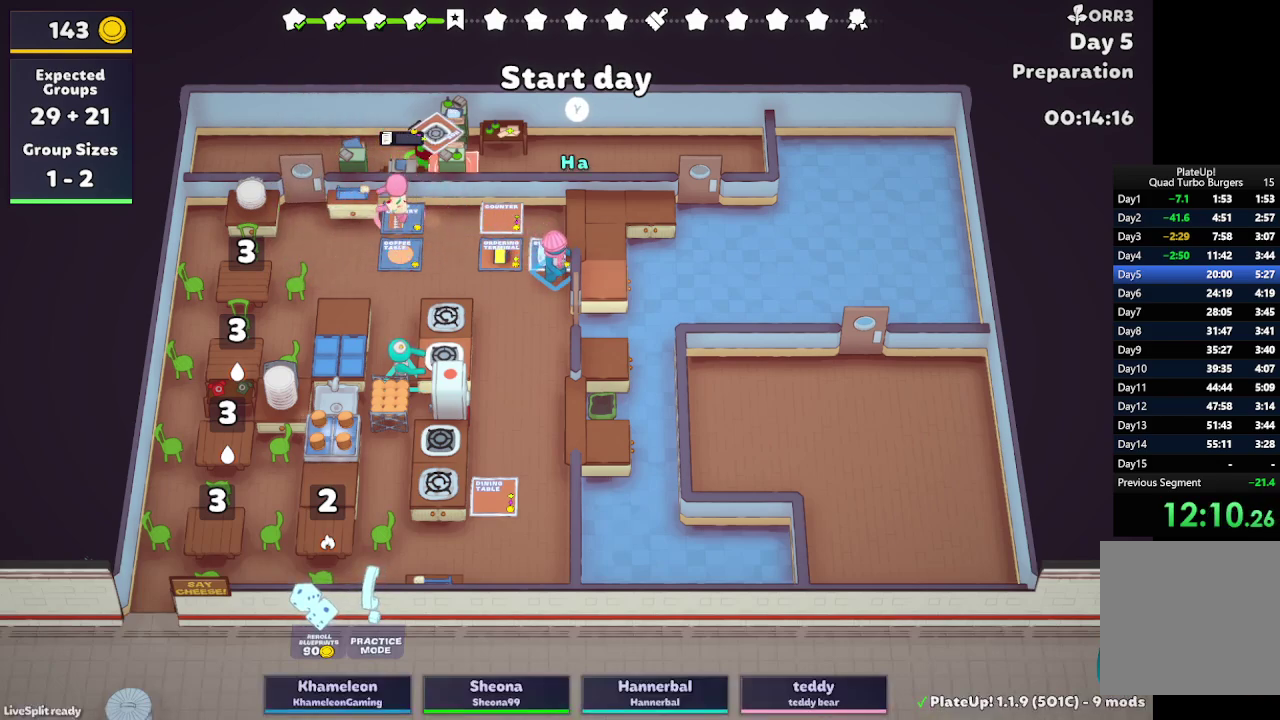
{"buttons": [], "left_stick": "down-left", "right_stick": "center", "events": [[400, "left_stick", "down-left"], [500, "R1", "up"]]}